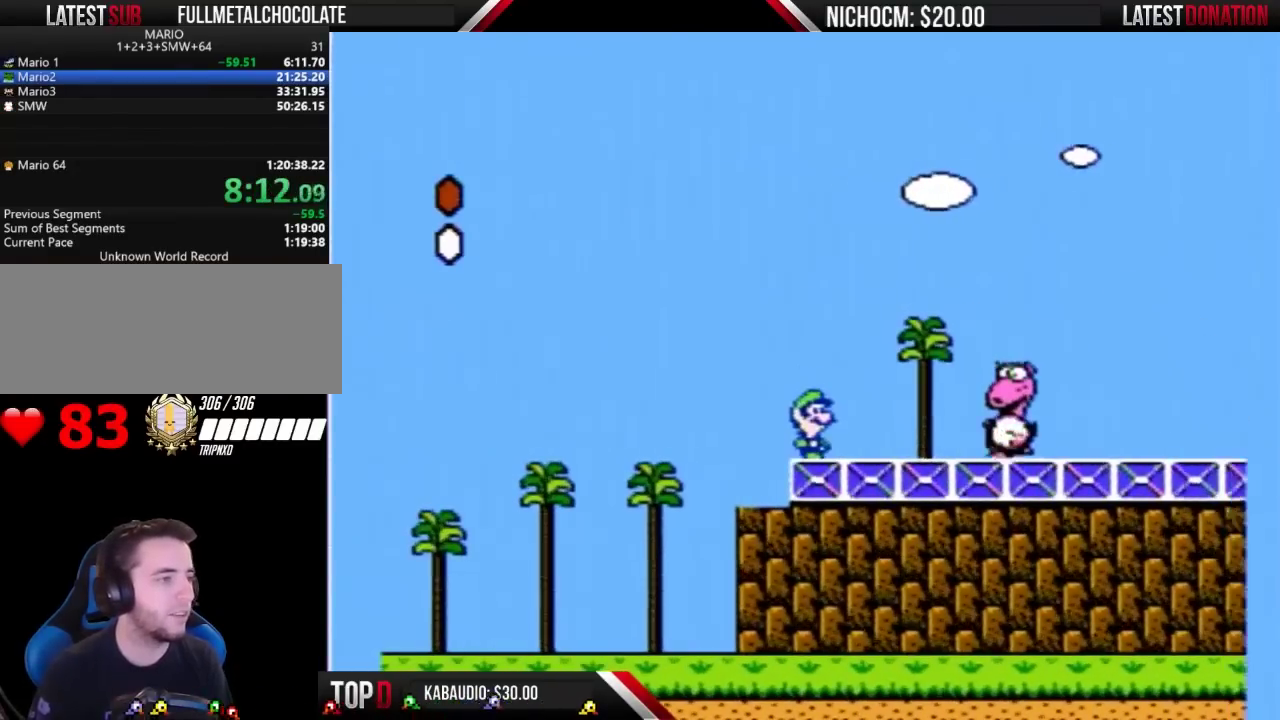
Gameplay with a controller (Nintendo layout); each line is a JSON object with the inputs held at the frame after it. "events" lists button and stick changes between this image and that frame as [ms after this image, input, new state], when the widget could be followed in between. Not read: L3 R3.
{"buttons": ["B"], "events": [[367, "DPAD_LEFT", "down"], [500, "DPAD_LEFT", "up"]]}
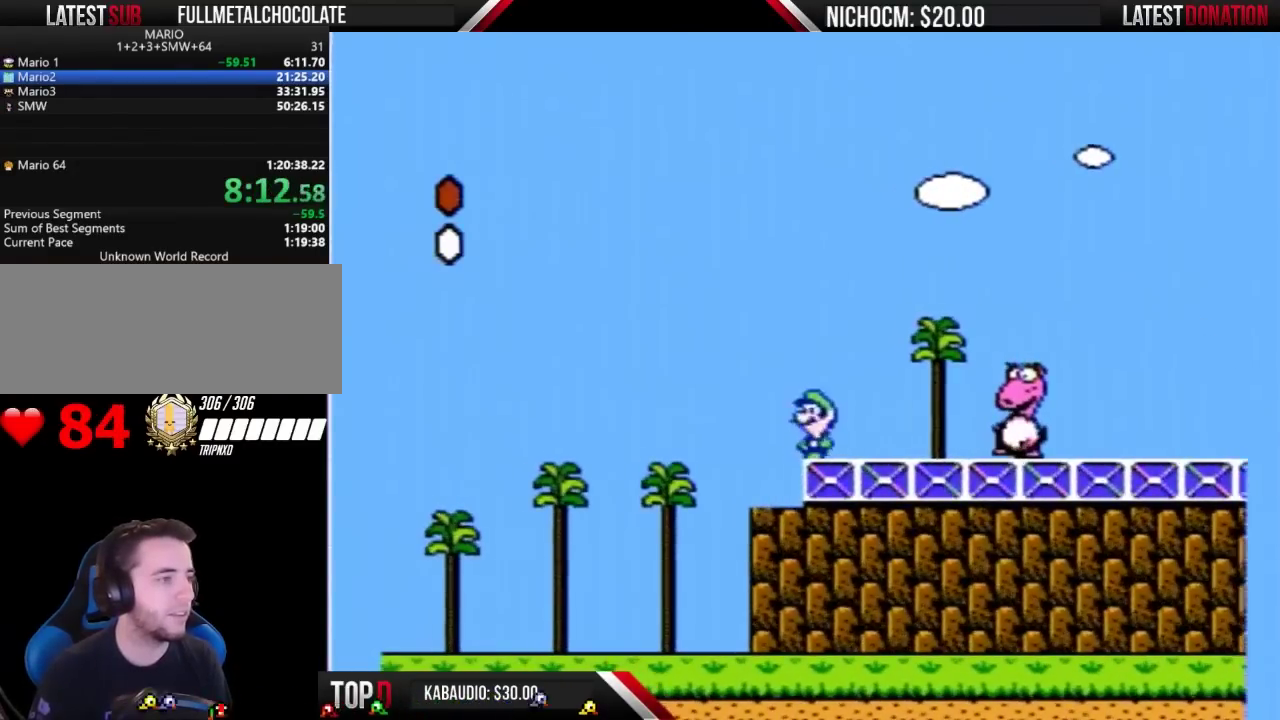
{"buttons": ["B"], "events": []}
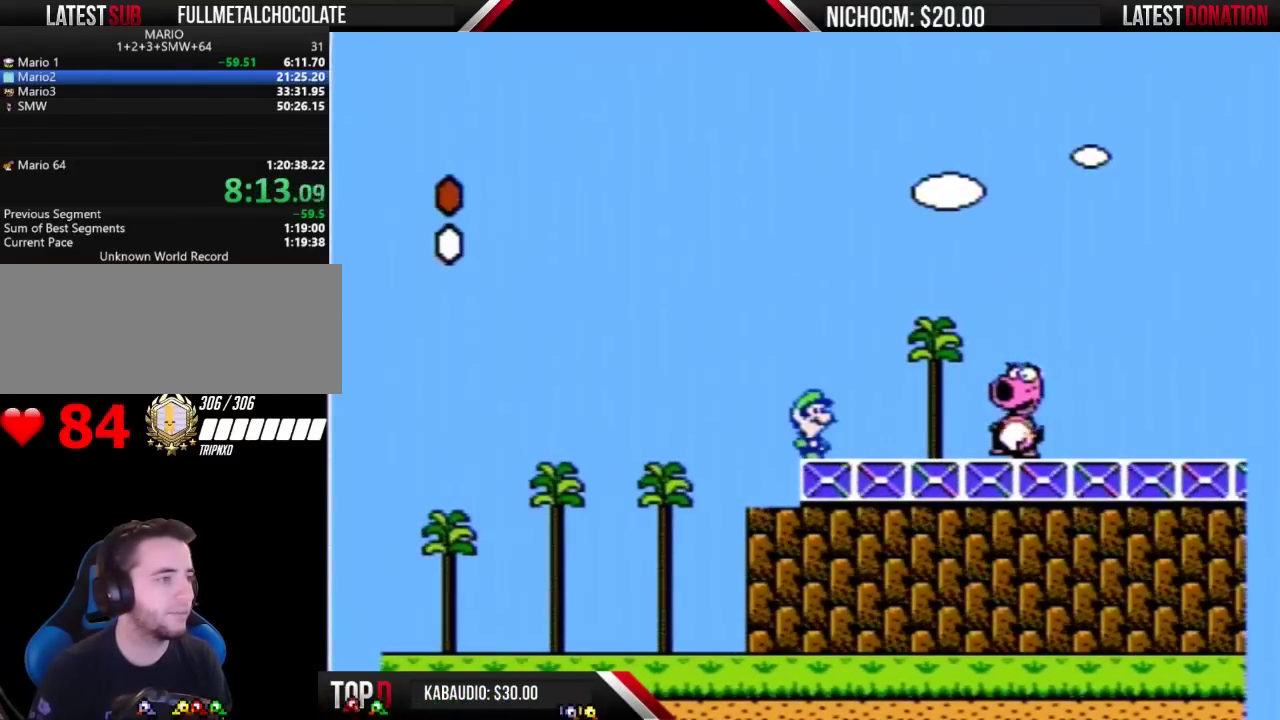
{"buttons": [], "events": [[367, "A", "down"], [433, "A", "up"], [433, "B", "up"]]}
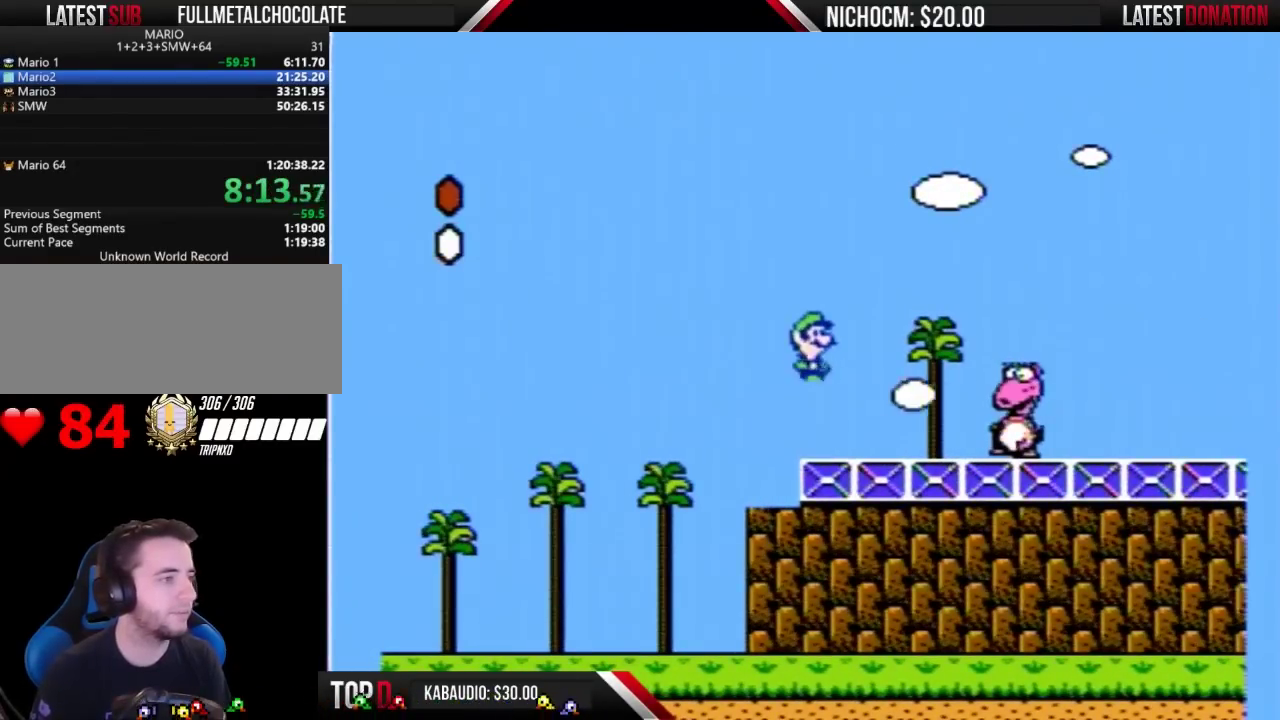
{"buttons": ["B", "DPAD_RIGHT"], "events": [[200, "DPAD_LEFT", "down"], [300, "DPAD_LEFT", "up"], [400, "B", "down"], [400, "DPAD_RIGHT", "down"]]}
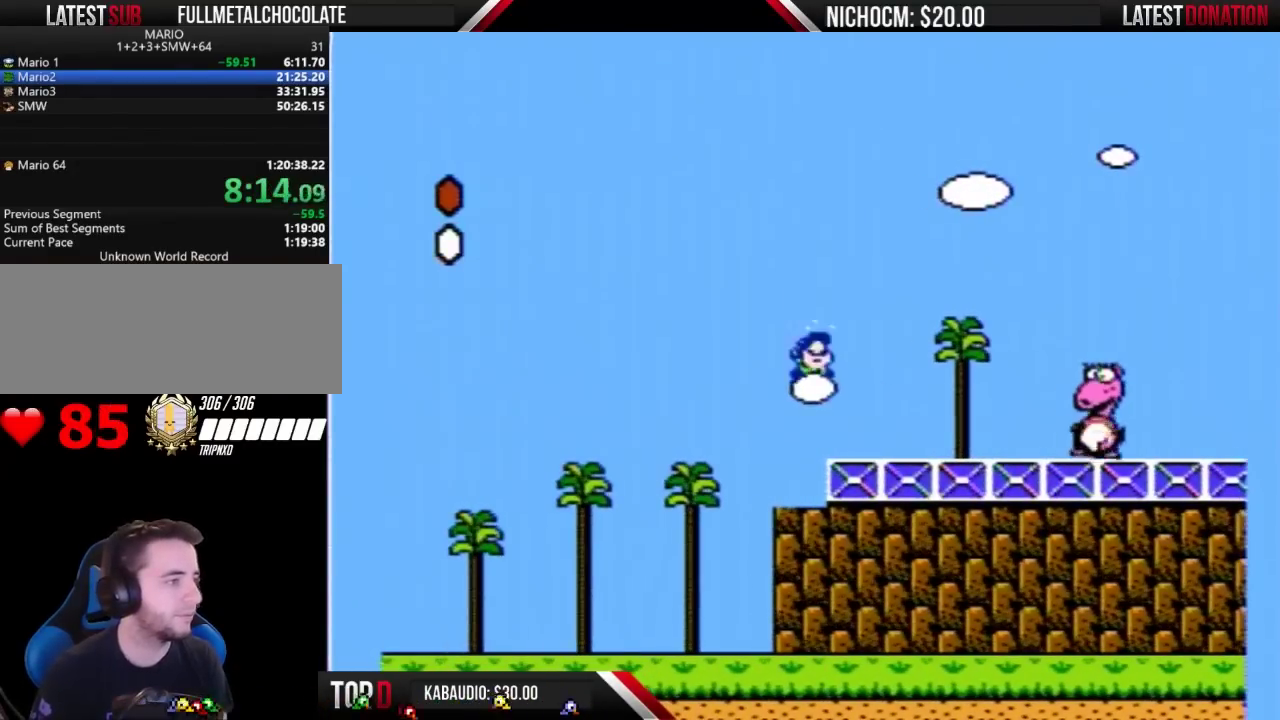
{"buttons": ["B", "DPAD_RIGHT"], "events": []}
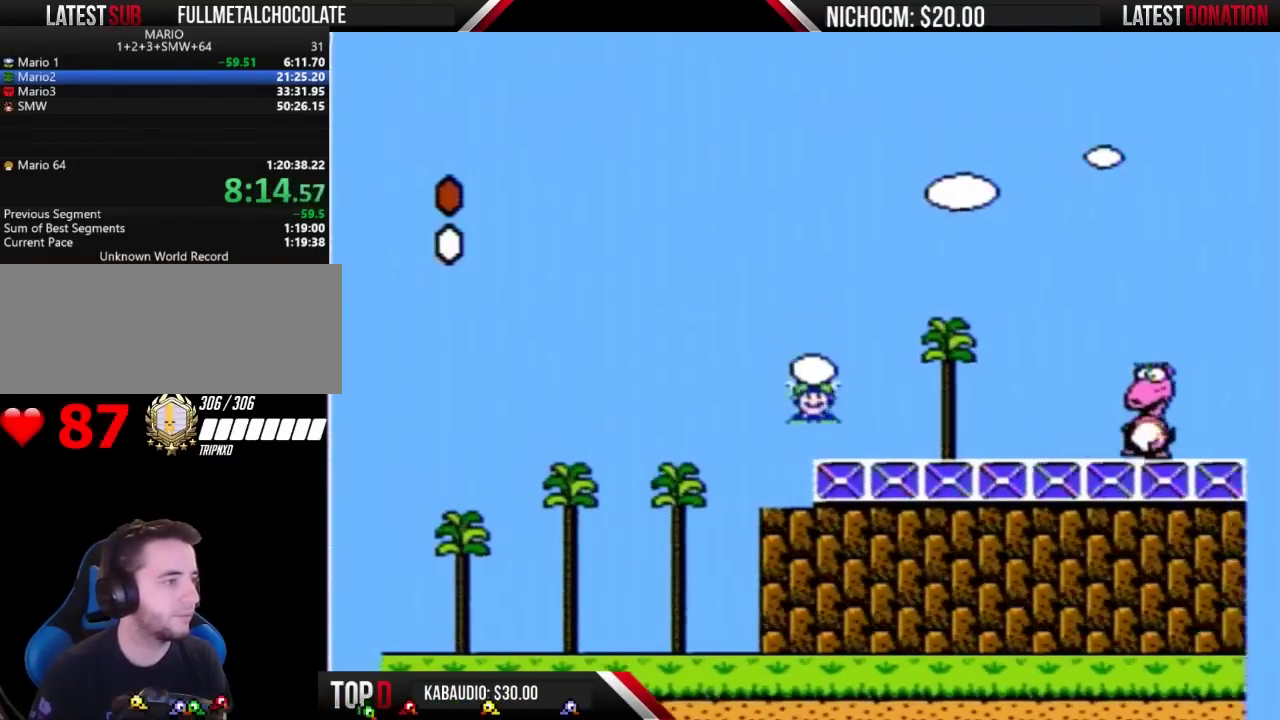
{"buttons": ["B", "DPAD_LEFT"], "events": [[33, "DPAD_RIGHT", "up"], [100, "DPAD_RIGHT", "down"], [233, "A", "down"], [300, "A", "up"], [333, "B", "up"], [433, "B", "down"], [433, "DPAD_RIGHT", "up"], [500, "DPAD_LEFT", "down"]]}
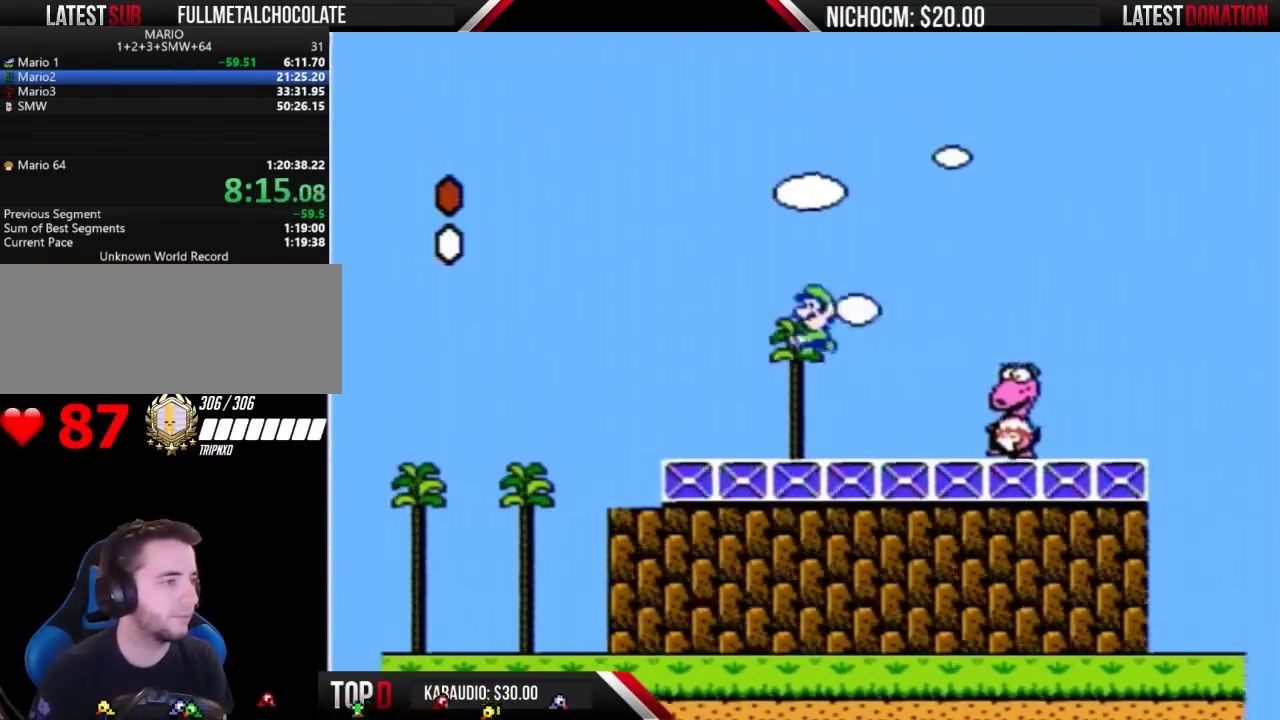
{"buttons": ["B", "DPAD_RIGHT"], "events": [[367, "DPAD_LEFT", "up"], [467, "DPAD_RIGHT", "down"]]}
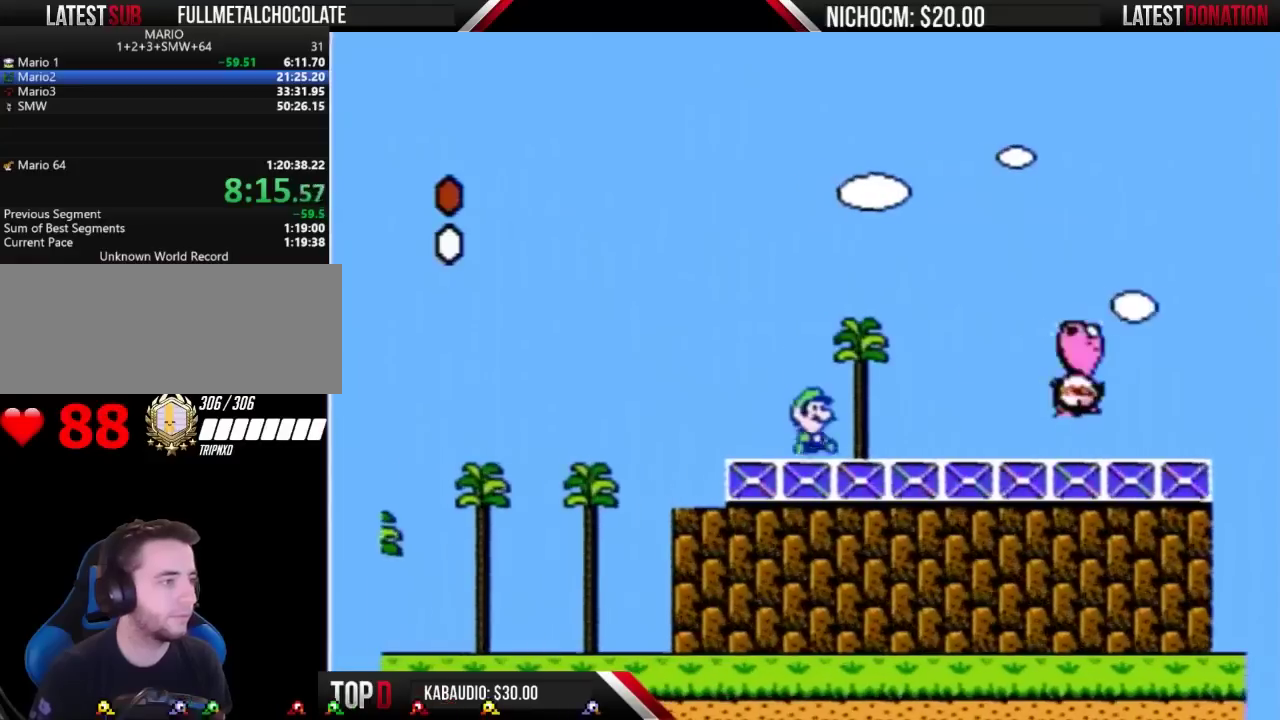
{"buttons": ["B", "DPAD_LEFT"], "events": [[100, "DPAD_RIGHT", "up"], [433, "DPAD_LEFT", "down"]]}
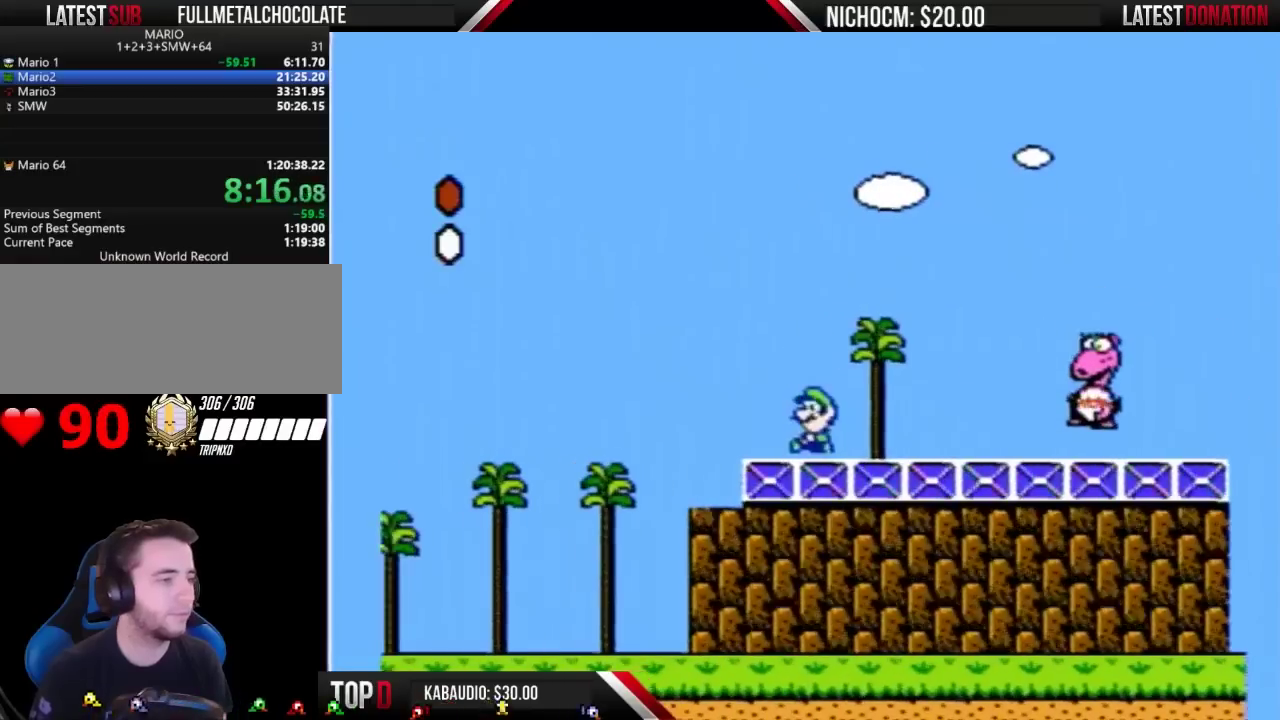
{"buttons": ["B"], "events": [[67, "DPAD_LEFT", "up"], [100, "DPAD_RIGHT", "down"], [167, "DPAD_RIGHT", "up"]]}
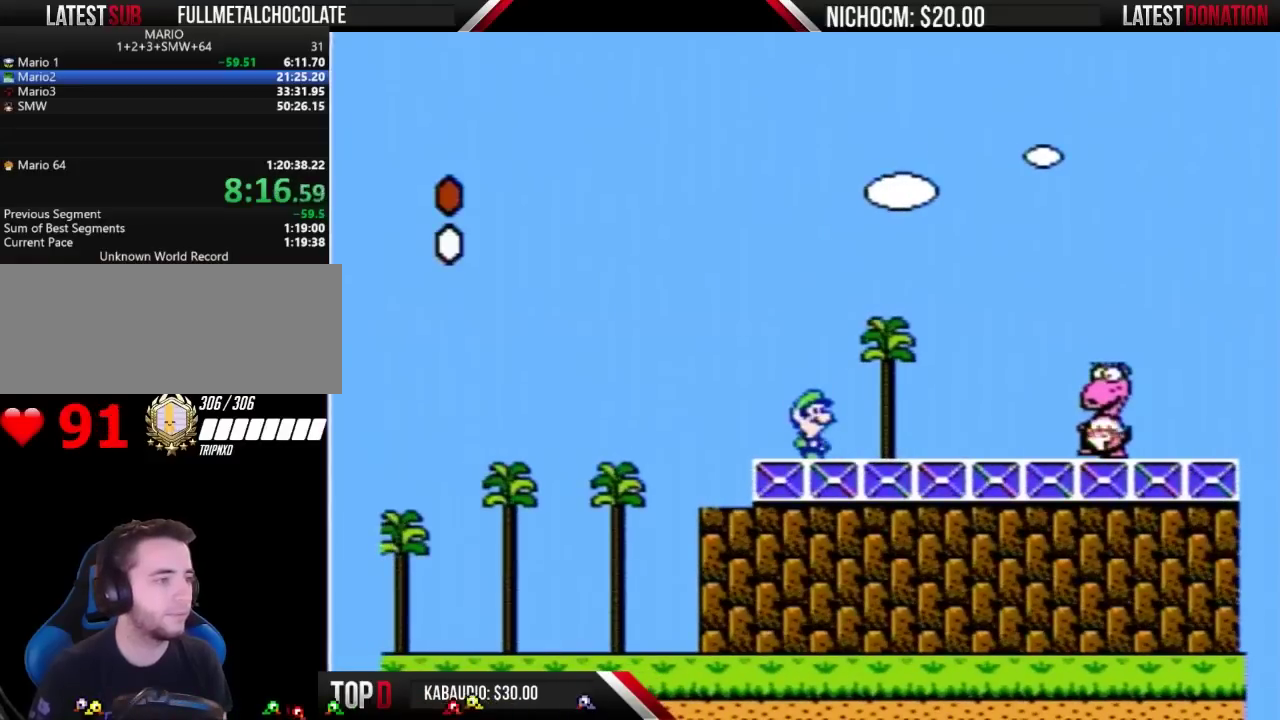
{"buttons": ["B", "DPAD_RIGHT"], "events": [[500, "DPAD_RIGHT", "down"]]}
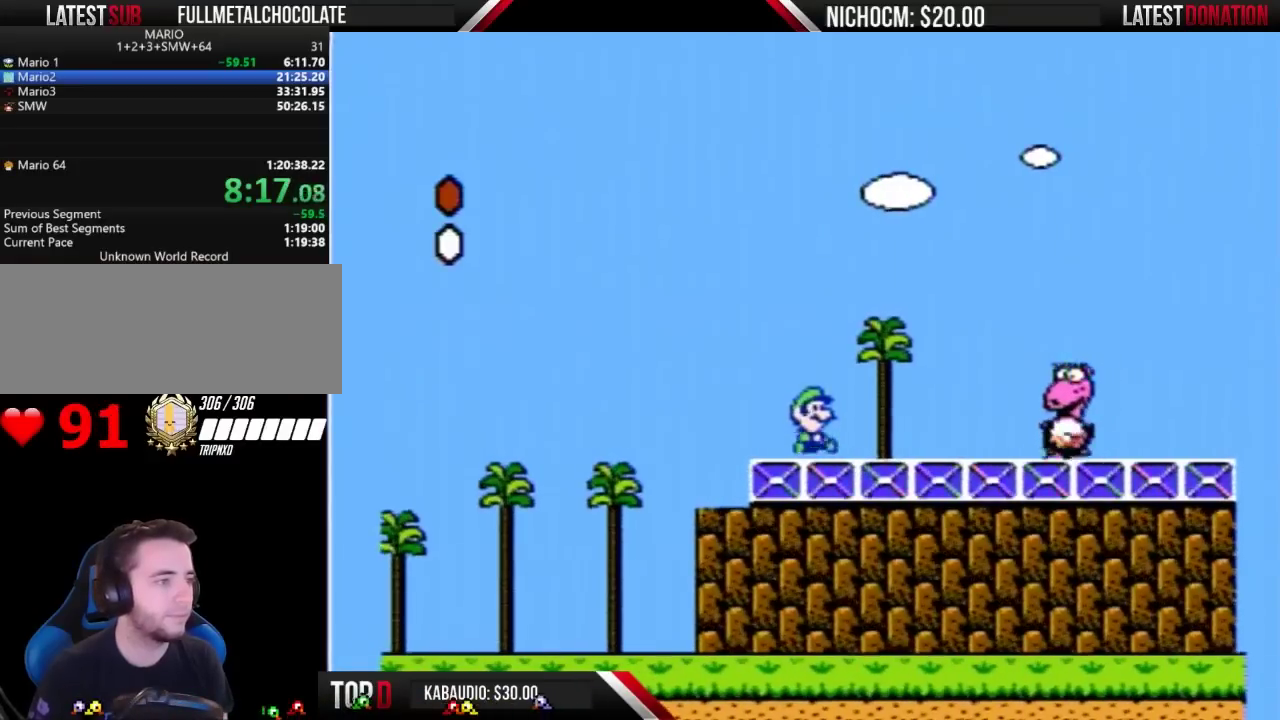
{"buttons": ["B"], "events": [[67, "DPAD_RIGHT", "up"]]}
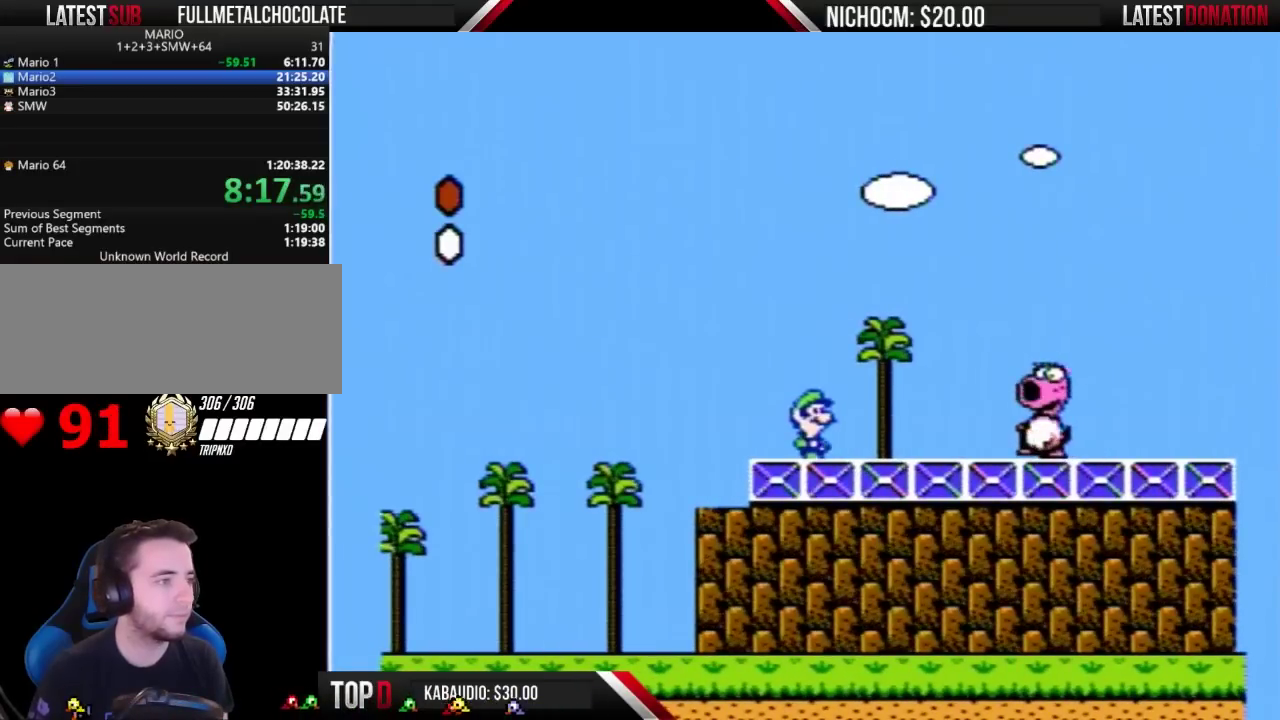
{"buttons": [], "events": [[100, "A", "down"], [167, "A", "up"], [167, "B", "up"]]}
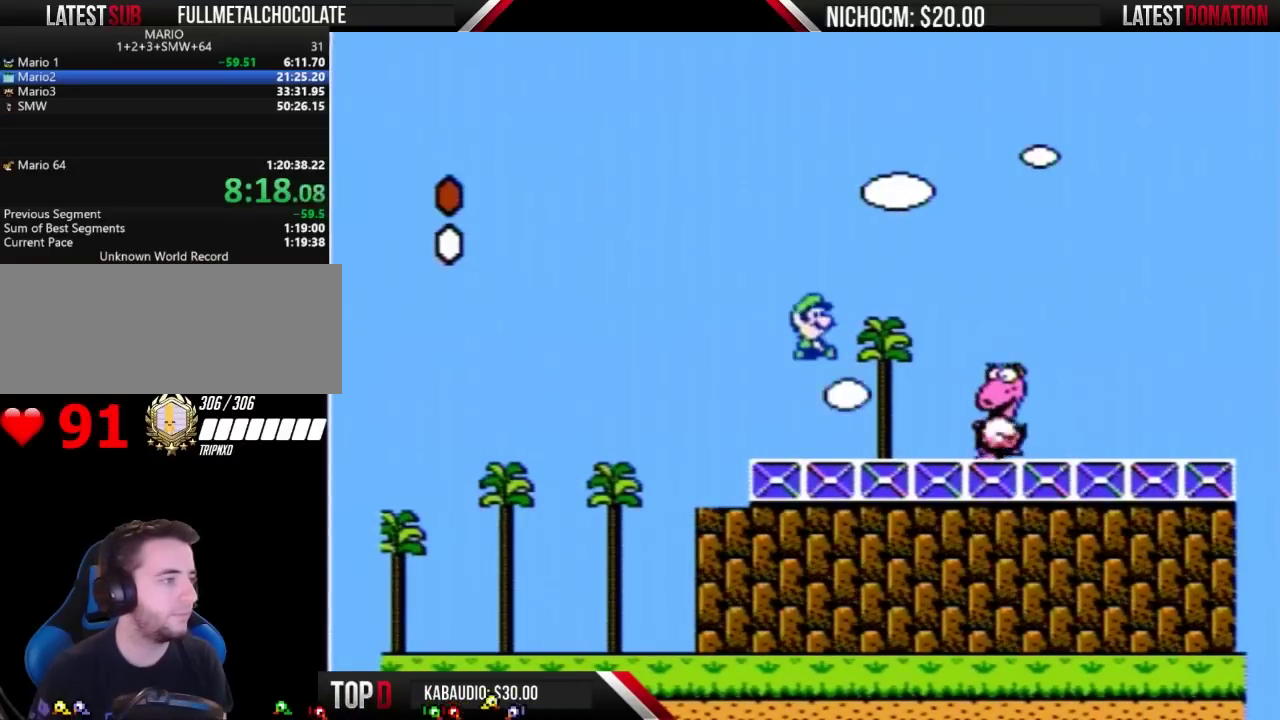
{"buttons": ["B", "DPAD_RIGHT"], "events": [[100, "DPAD_LEFT", "down"], [167, "DPAD_LEFT", "up"], [200, "B", "down"], [367, "DPAD_RIGHT", "down"]]}
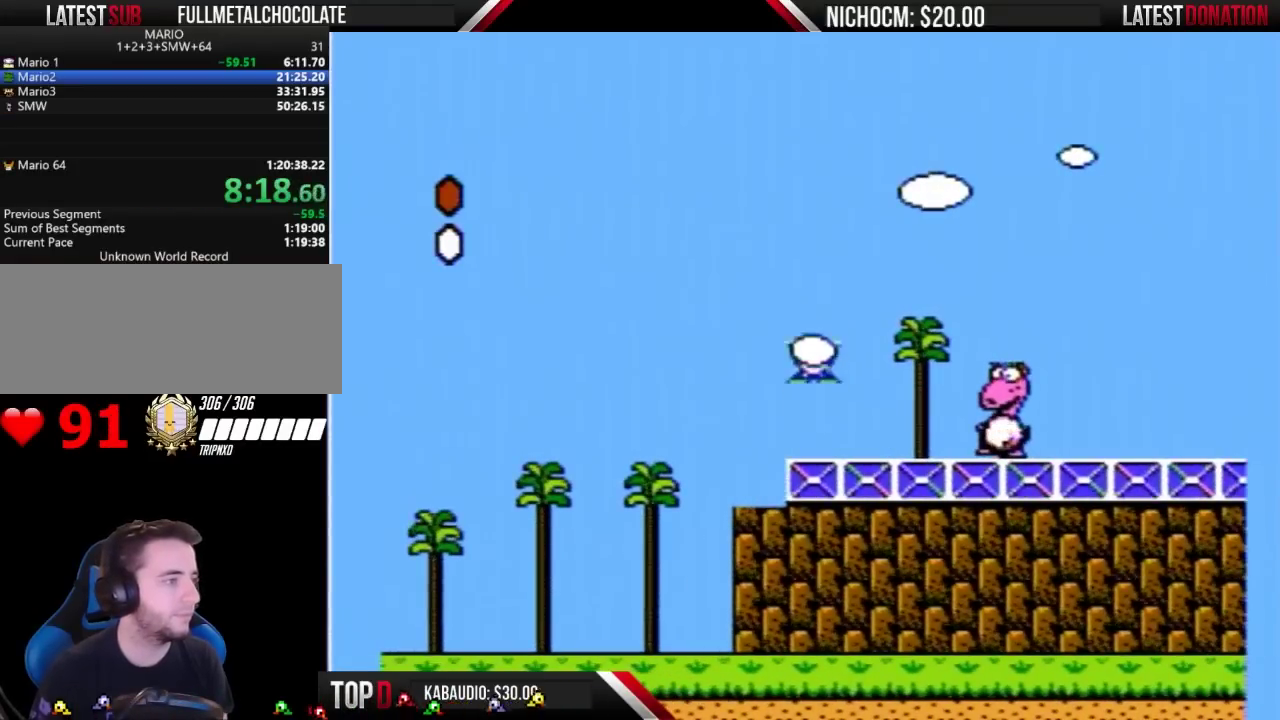
{"buttons": ["B"], "events": [[33, "DPAD_RIGHT", "up"], [100, "DPAD_RIGHT", "down"], [233, "DPAD_RIGHT", "up"]]}
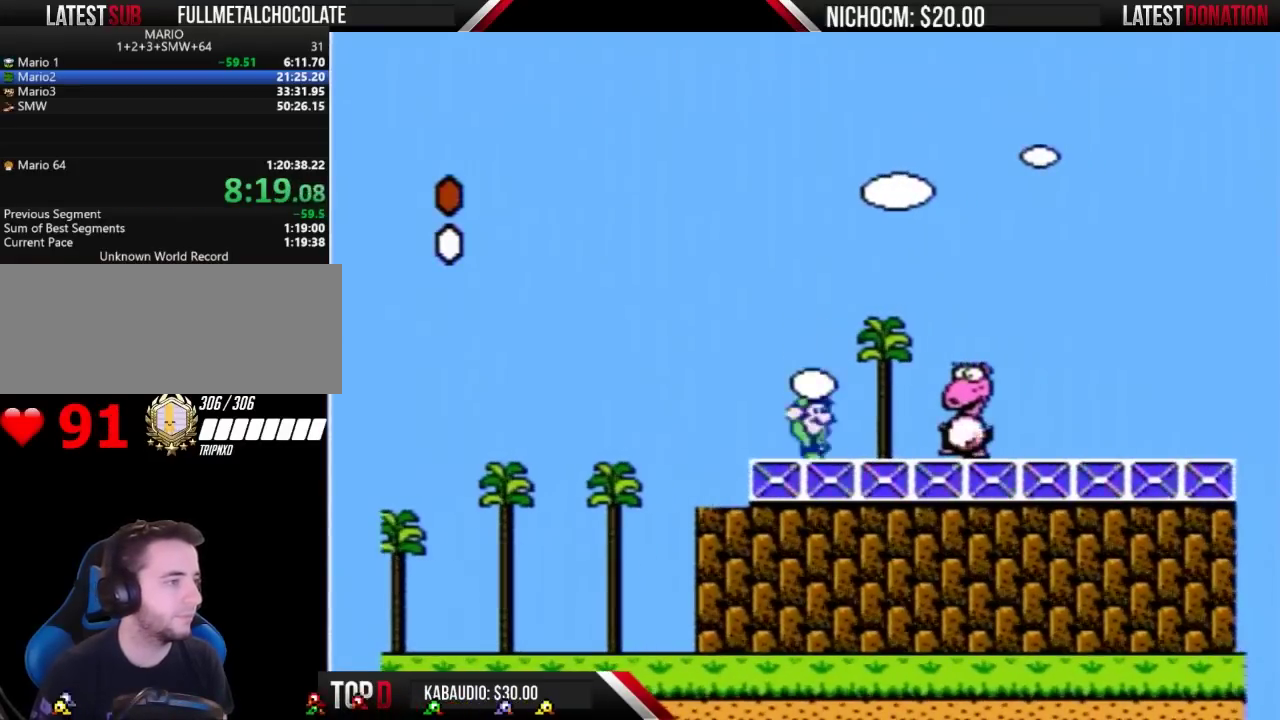
{"buttons": ["B", "DPAD_RIGHT"], "events": [[100, "B", "up"], [100, "DPAD_RIGHT", "down"], [167, "B", "down"], [167, "DPAD_RIGHT", "up"], [233, "DPAD_LEFT", "down"], [367, "DPAD_LEFT", "up"], [500, "DPAD_RIGHT", "down"]]}
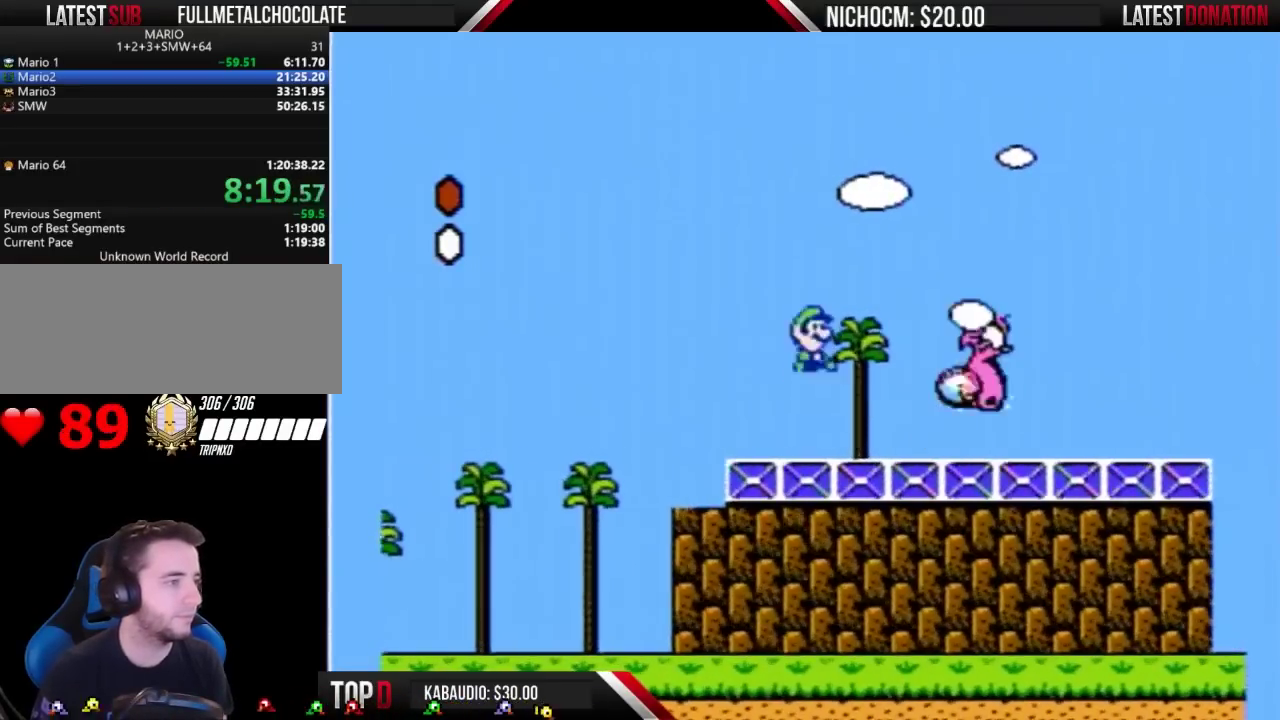
{"buttons": ["B", "DPAD_RIGHT"], "events": [[100, "DPAD_RIGHT", "up"], [333, "DPAD_RIGHT", "down"]]}
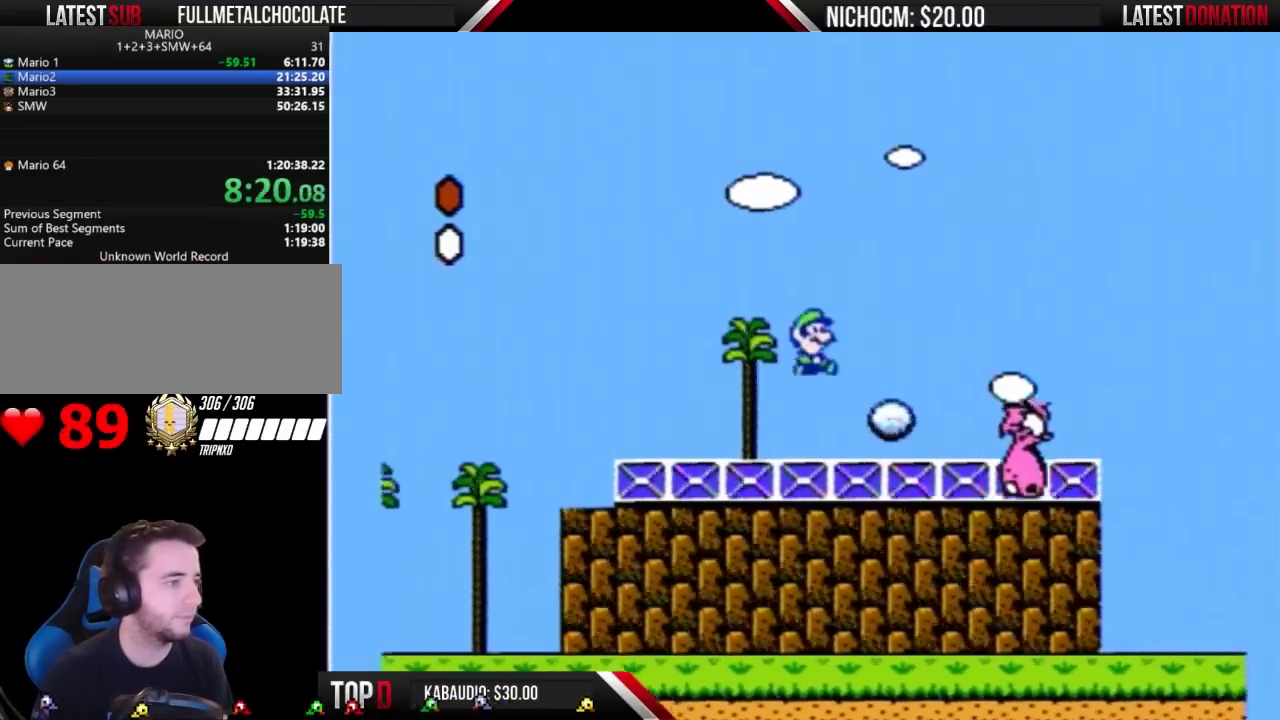
{"buttons": ["DPAD_RIGHT"], "events": [[33, "DPAD_RIGHT", "up"], [100, "B", "up"], [233, "DPAD_LEFT", "down"], [400, "DPAD_LEFT", "up"], [500, "DPAD_RIGHT", "down"]]}
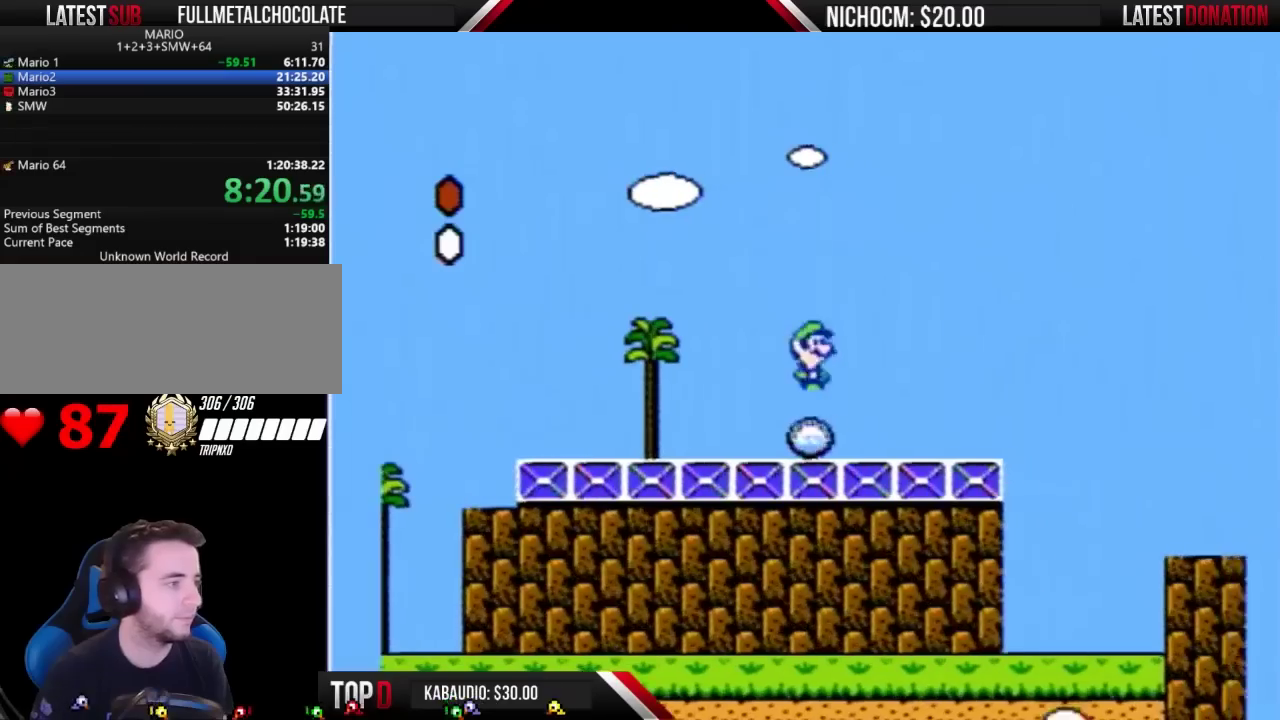
{"buttons": ["B"], "events": [[67, "DPAD_RIGHT", "up"], [100, "DPAD_LEFT", "down"], [167, "B", "down"], [167, "DPAD_LEFT", "up"]]}